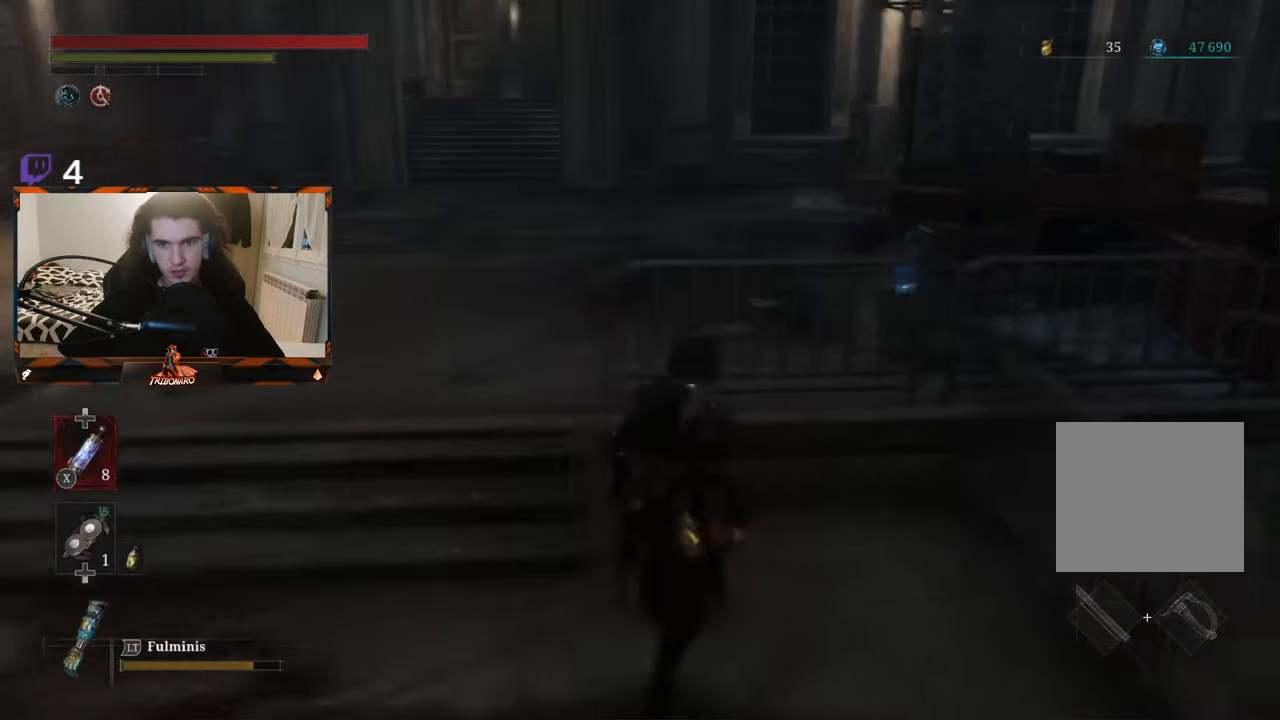
Gameplay with a controller (Xbox layout); each line is a JSON object with the inputs held at the frame after it (dt_ms = milliseconds from this image to that frame). "events" lists button and stick changes between this image and that frame as [ms after this image, input, new state], when the widget could be followed in between.
{"dt_ms": 500, "buttons": [], "left_stick": "center", "right_stick": "center", "events": [[33, "left_stick", "center"], [133, "left_stick", "up"], [283, "left_stick", "center"]]}
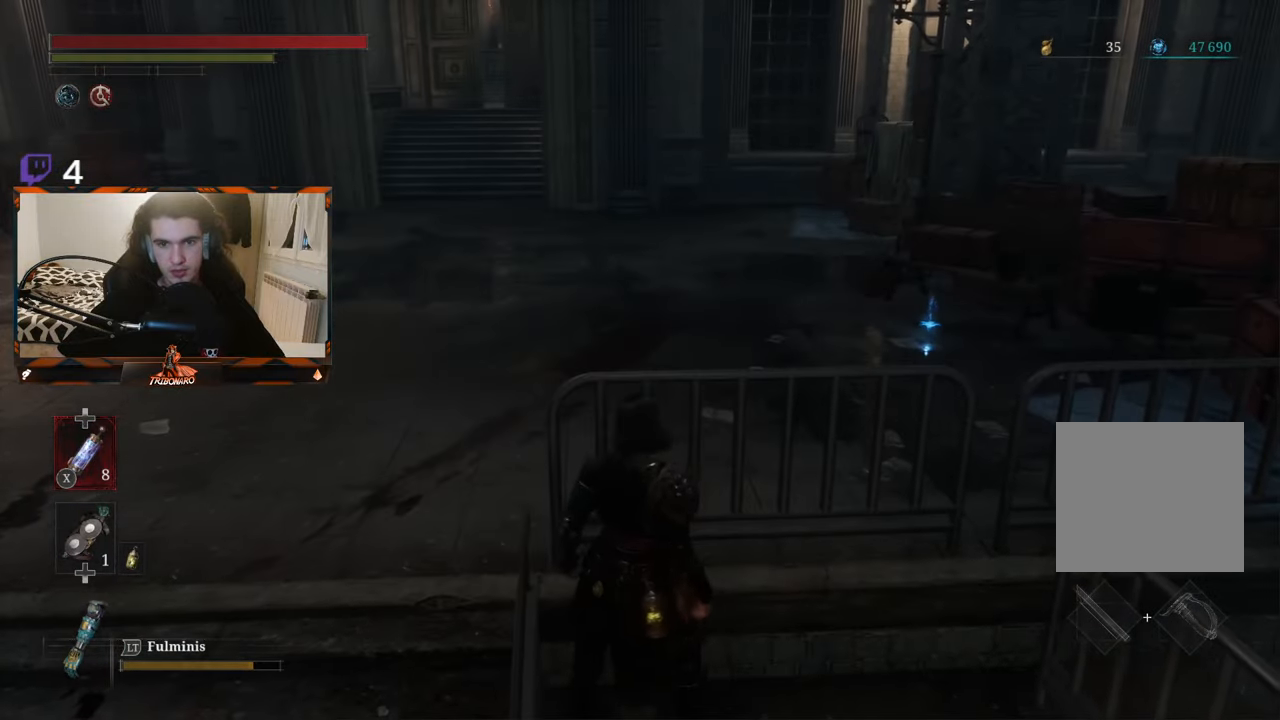
{"dt_ms": 1000, "buttons": [], "left_stick": "up", "right_stick": "center"}
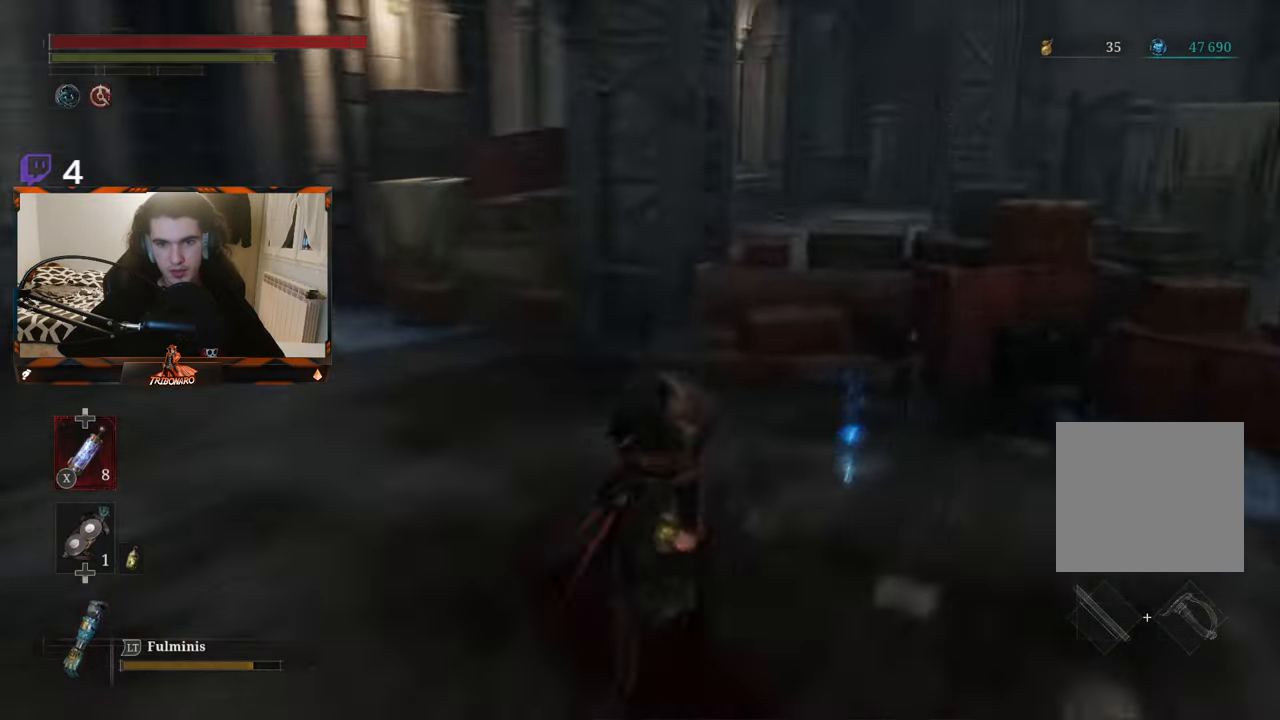
{"dt_ms": 500, "buttons": ["A"], "left_stick": "center", "right_stick": "center", "events": [[100, "left_stick", "center"], [283, "A", "down"], [383, "A", "up"], [467, "A", "down"]]}
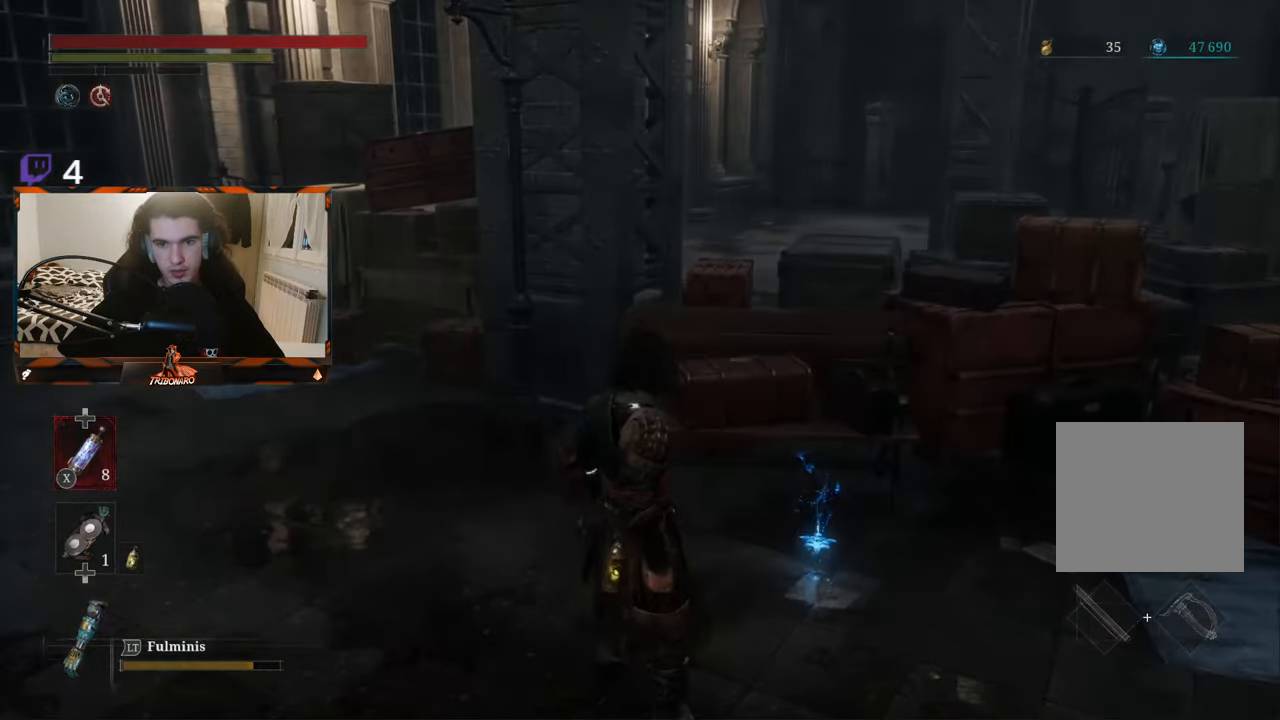
{"dt_ms": 500, "buttons": [], "left_stick": "center", "right_stick": "center", "events": [[17, "left_stick", "up-right"], [33, "A", "up"], [67, "left_stick", "center"], [117, "A", "down"], [200, "A", "up"]]}
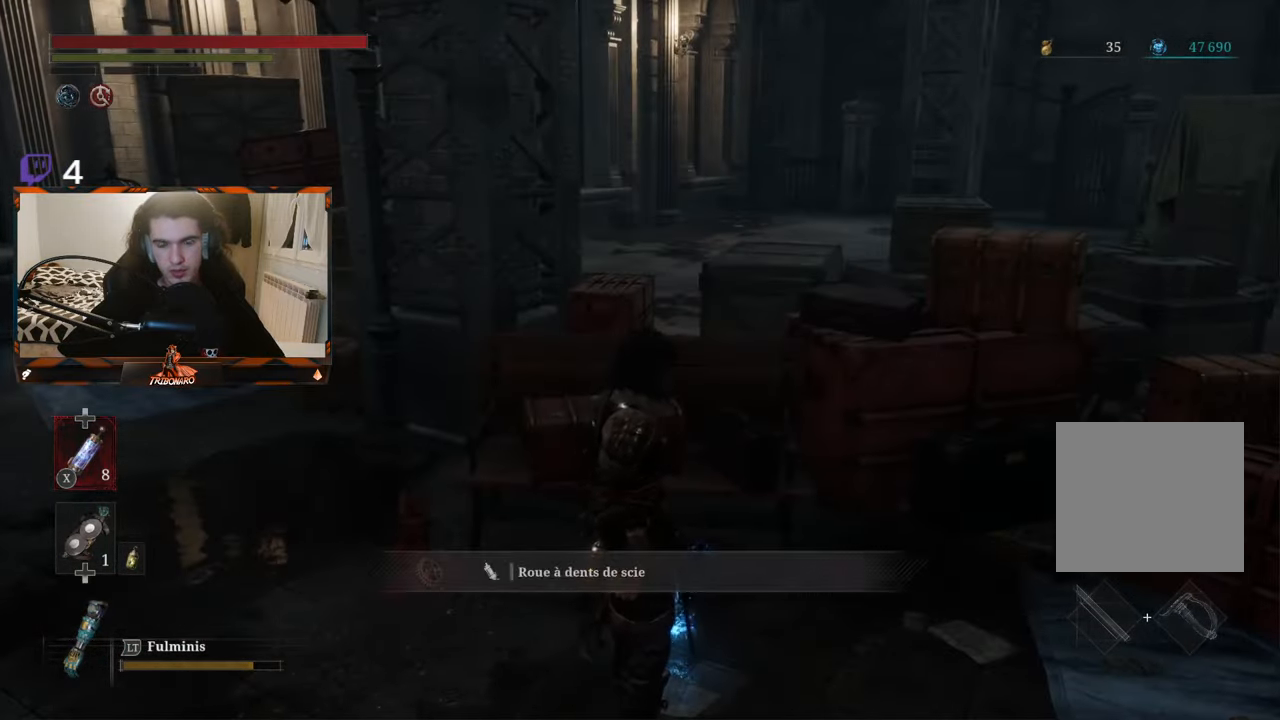
{"dt_ms": 500, "buttons": [], "left_stick": "center", "right_stick": "left", "events": [[50, "A", "down"], [100, "A", "up"], [250, "right_stick", "left"]]}
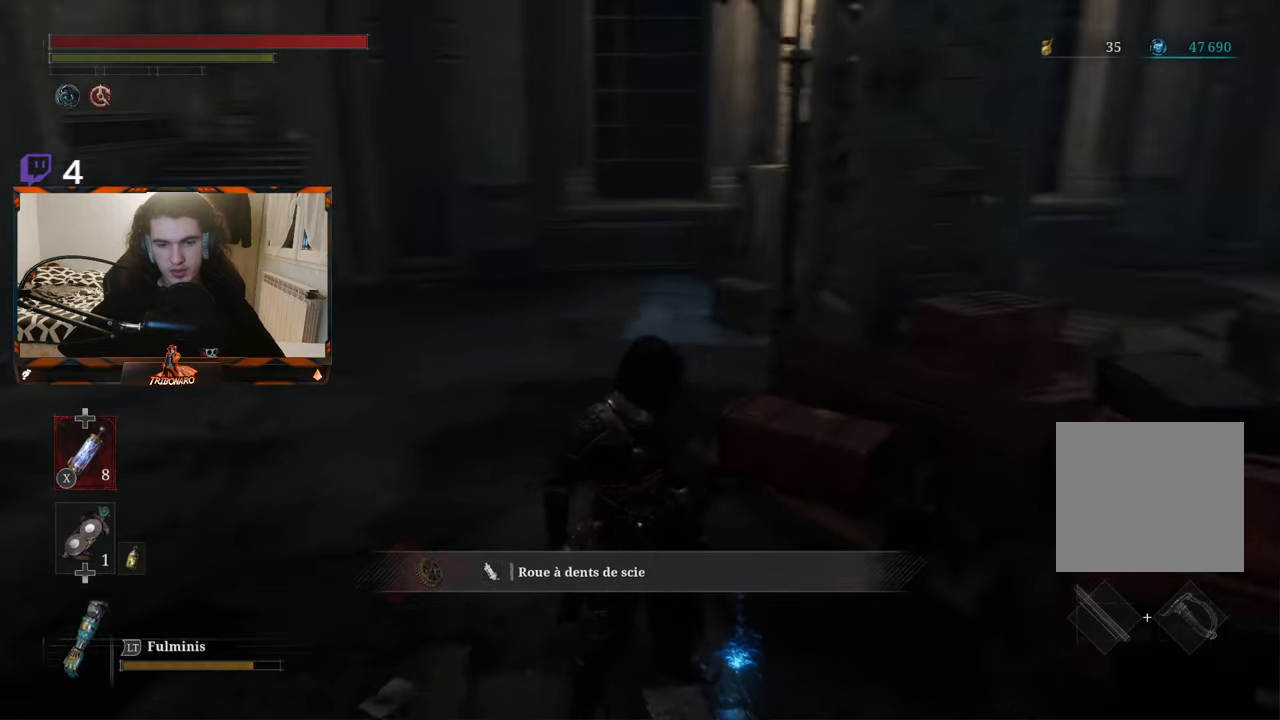
{"dt_ms": 500, "buttons": [], "left_stick": "center", "right_stick": "center", "events": [[67, "right_stick", "center"], [117, "left_stick", "up"], [234, "left_stick", "up-left"], [484, "left_stick", "center"]]}
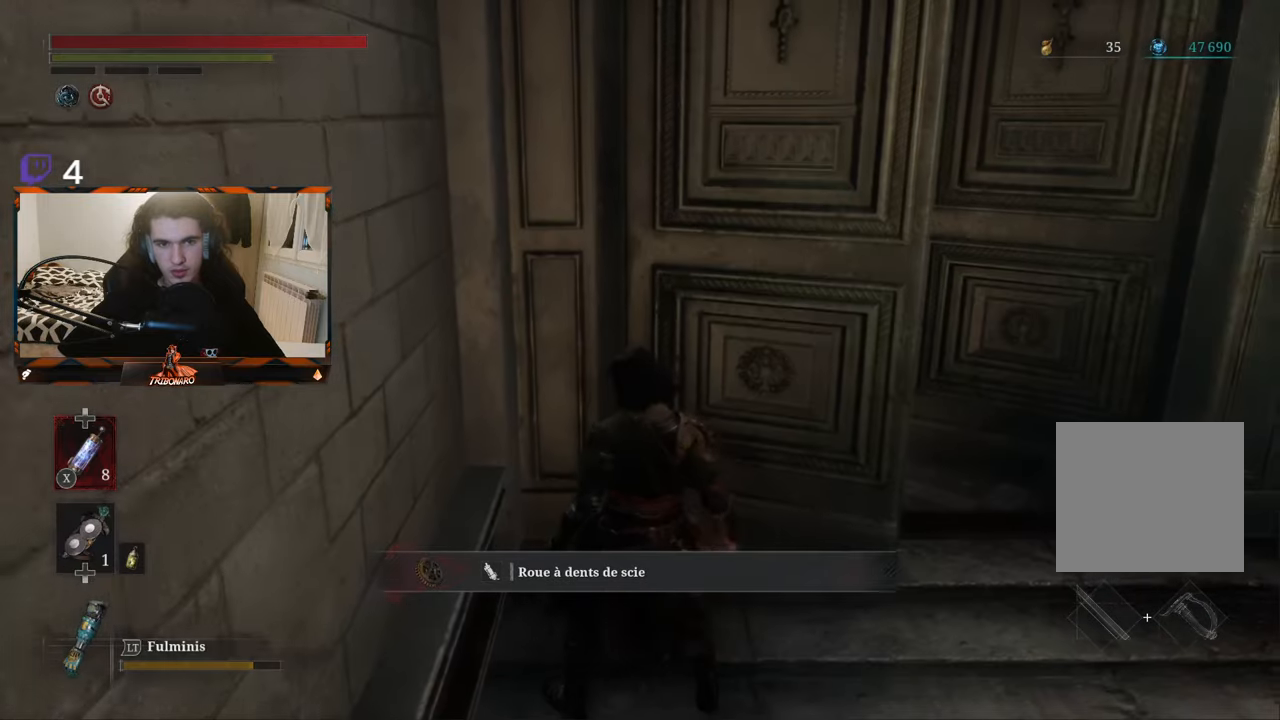
{"dt_ms": 500, "buttons": [], "left_stick": "center", "right_stick": "center", "events": [[234, "left_stick", "right"], [234, "right_stick", "right"], [334, "left_stick", "center"], [434, "right_stick", "center"]]}
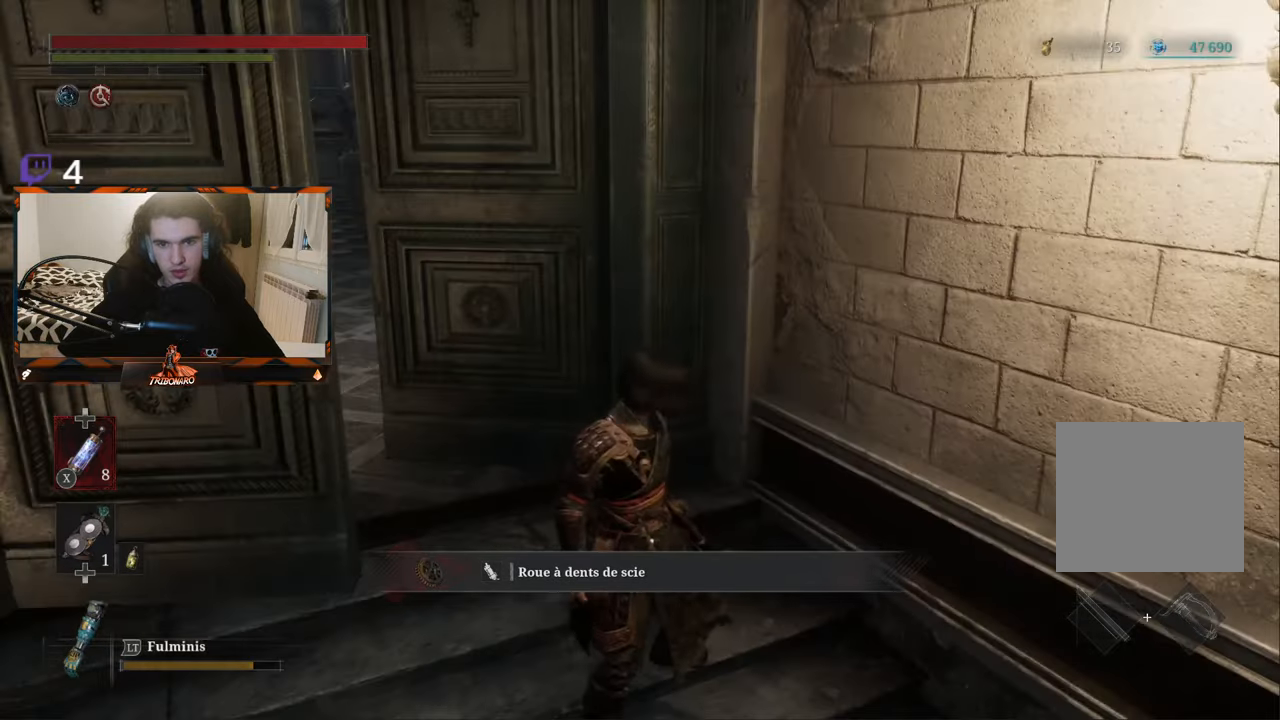
{"dt_ms": 500, "buttons": [], "left_stick": "center", "right_stick": "center", "events": [[67, "left_stick", "up"], [250, "left_stick", "center"]]}
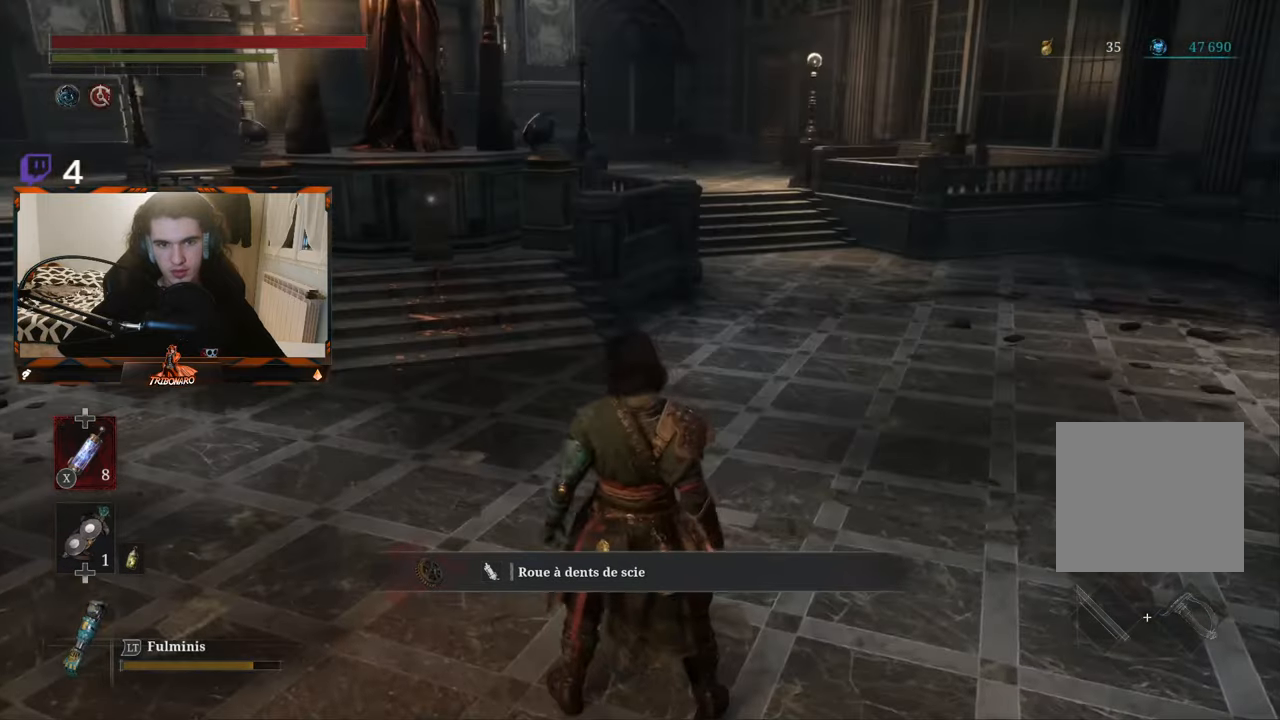
{"dt_ms": 500, "buttons": [], "left_stick": "up-left", "right_stick": "center", "events": [[100, "right_stick", "left"], [267, "right_stick", "center"], [384, "left_stick", "up-left"]]}
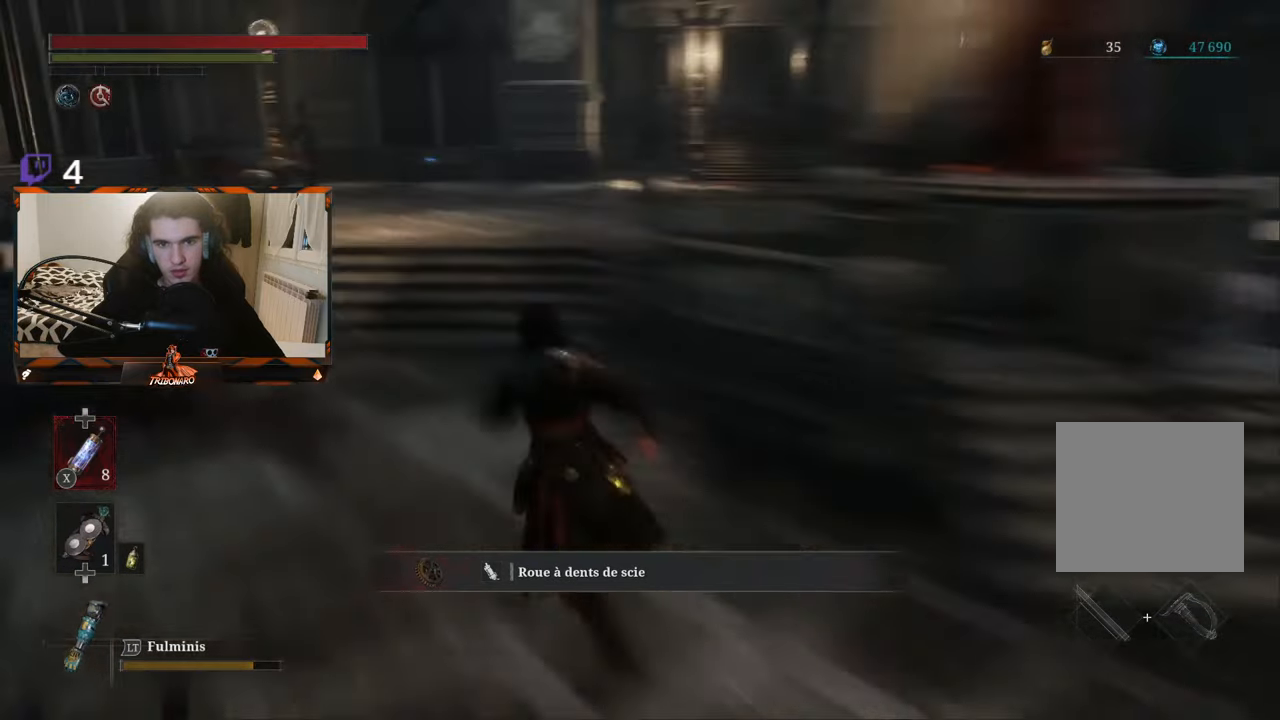
{"dt_ms": 500, "buttons": [], "left_stick": "up", "right_stick": "center", "events": [[117, "left_stick", "center"], [384, "left_stick", "up"]]}
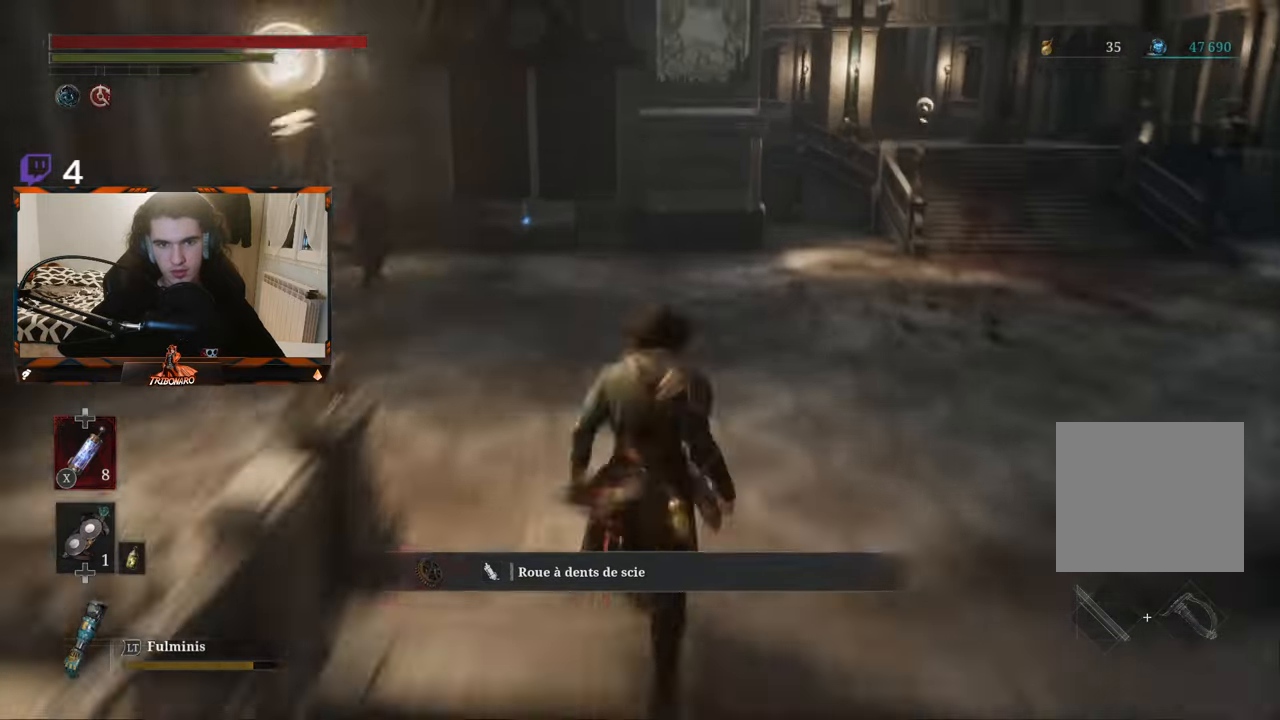
{"dt_ms": 500, "buttons": [], "left_stick": "up", "right_stick": "center", "events": [[184, "left_stick", "center"], [434, "left_stick", "up"]]}
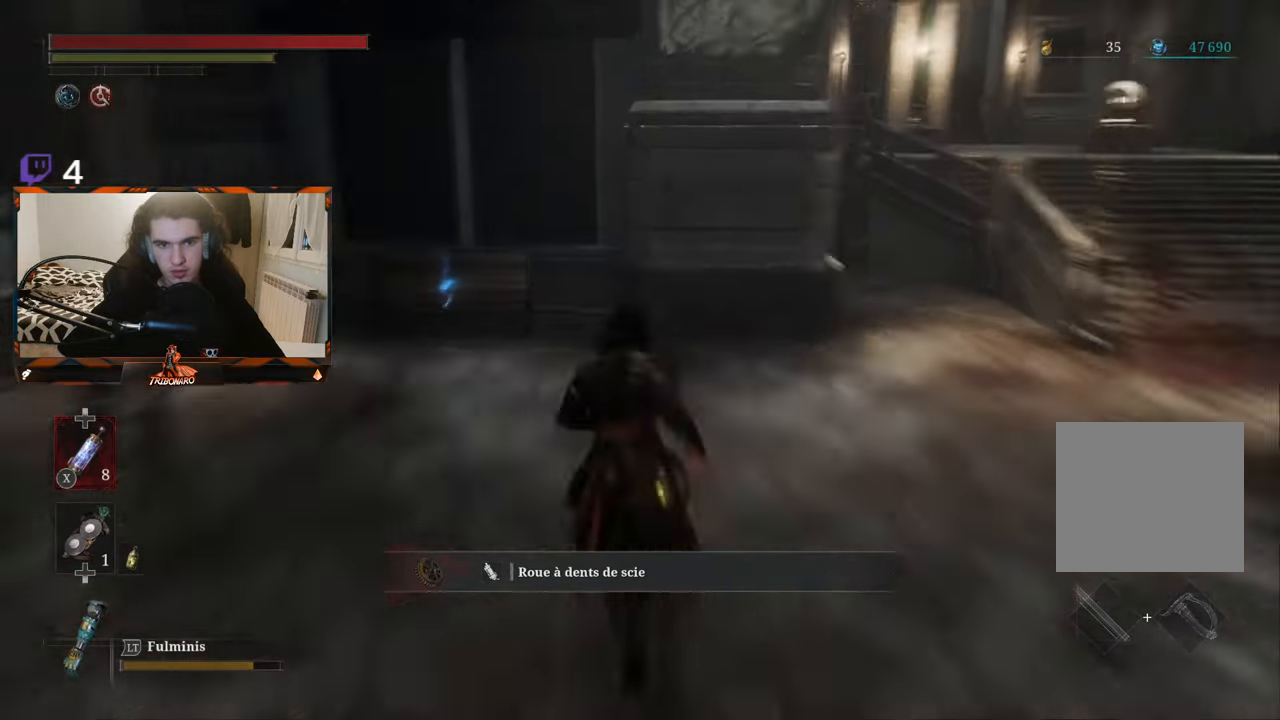
{"dt_ms": 500, "buttons": ["A"], "left_stick": "center", "right_stick": "center", "events": [[250, "left_stick", "center"], [484, "A", "down"]]}
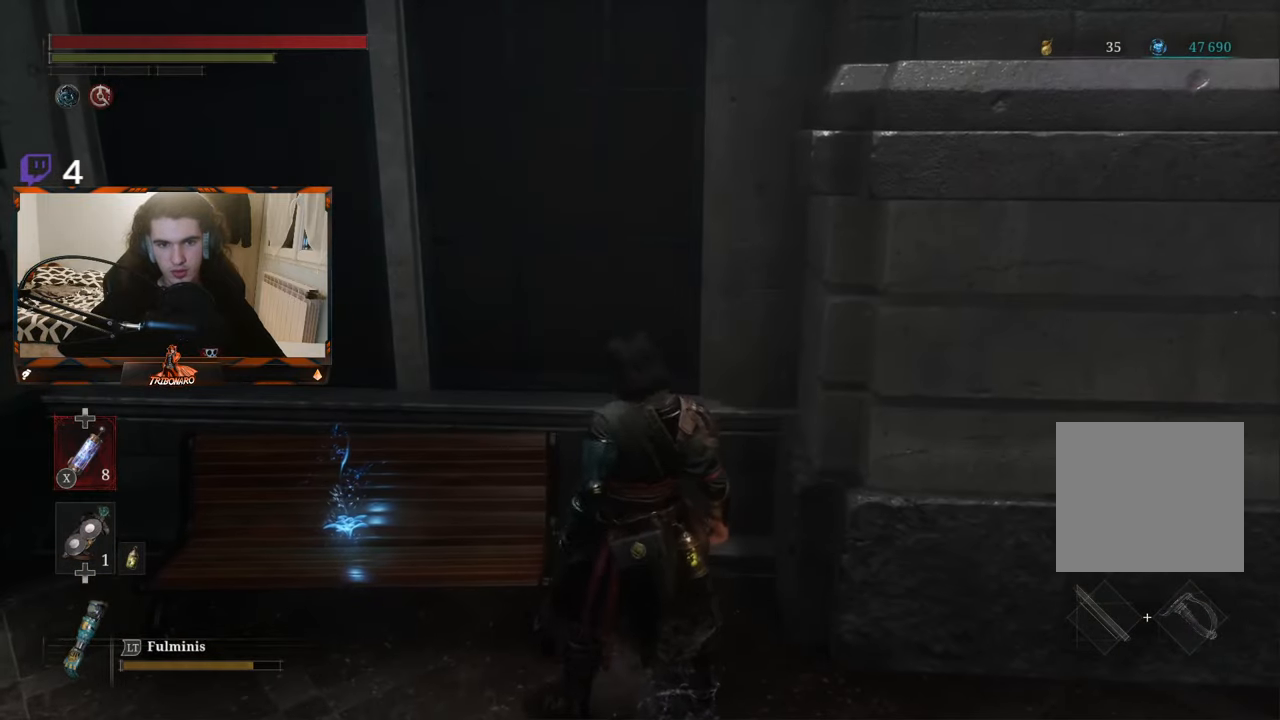
{"dt_ms": 500, "buttons": [], "left_stick": "center", "right_stick": "center", "events": [[67, "A", "up"], [67, "left_stick", "down-right"], [317, "left_stick", "center"], [334, "right_stick", "right"], [484, "right_stick", "center"]]}
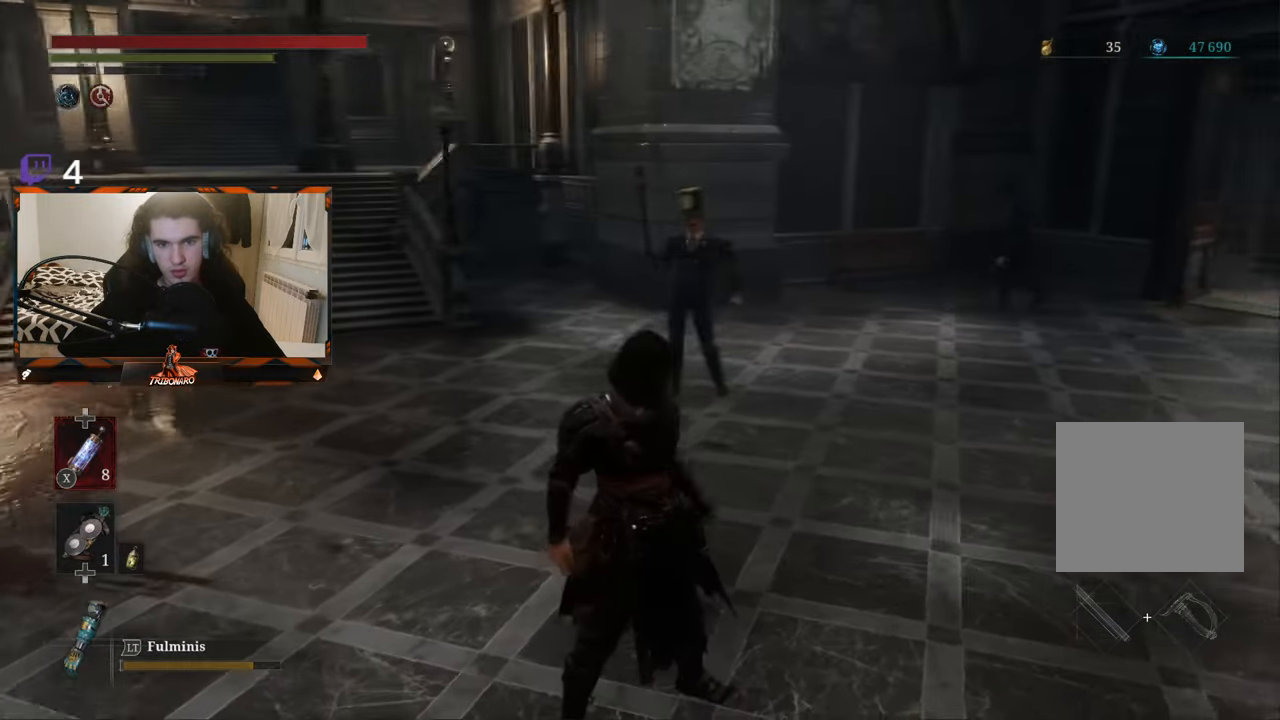
{"dt_ms": 500, "buttons": [], "left_stick": "center", "right_stick": "center", "events": [[117, "right_stick", "left"], [250, "left_stick", "up-left"], [284, "right_stick", "center"], [500, "left_stick", "center"]]}
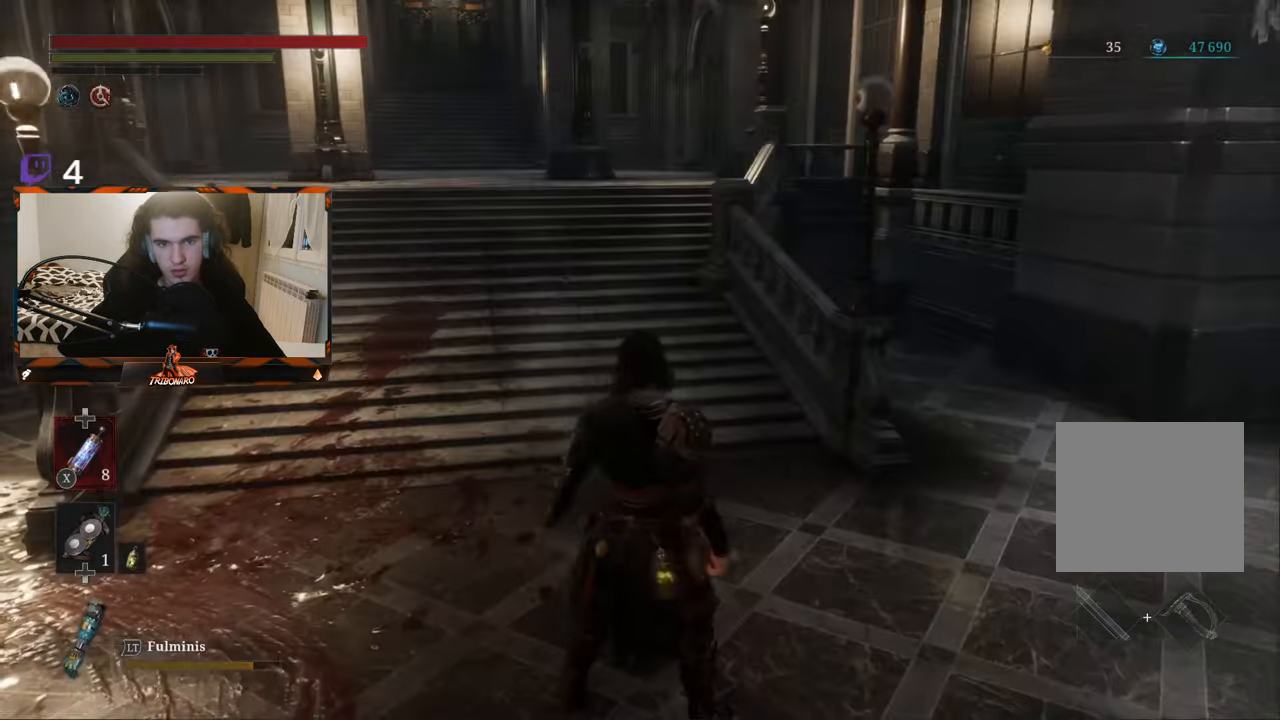
{"dt_ms": 500, "buttons": [], "left_stick": "center", "right_stick": "center", "events": [[133, "left_stick", "up"], [266, "right_stick", "left"], [400, "right_stick", "center"], [466, "left_stick", "center"]]}
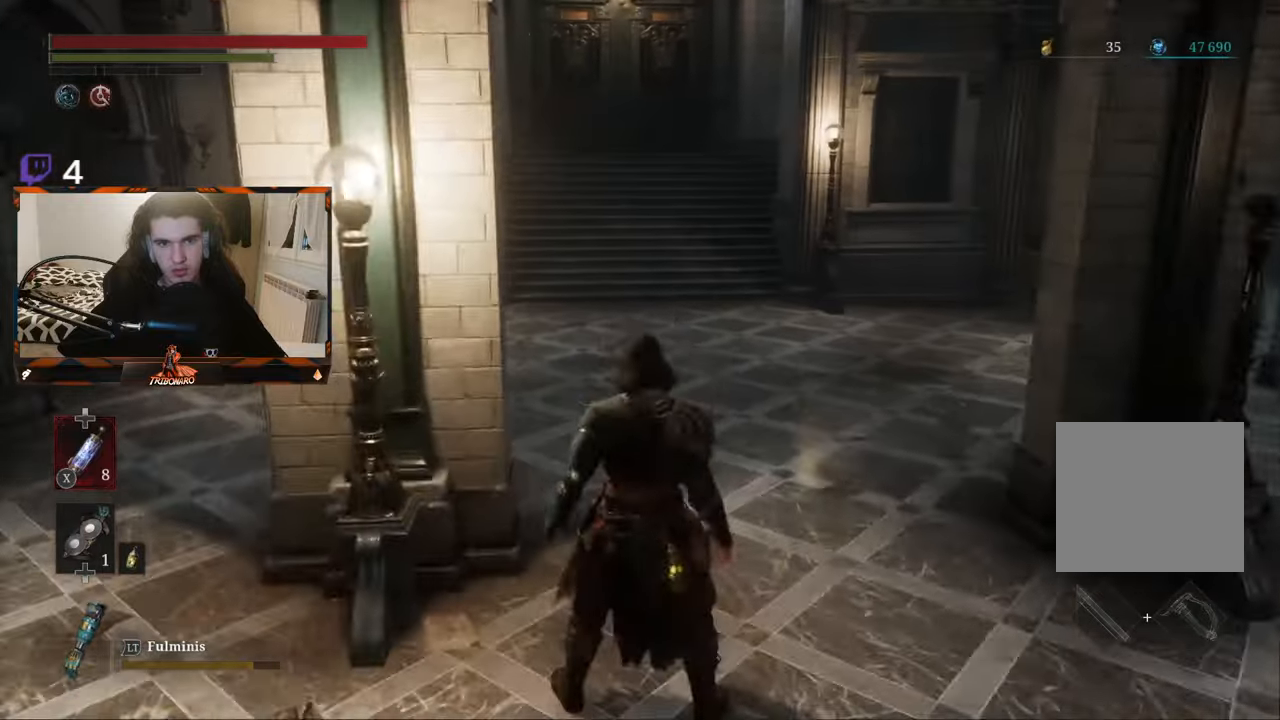
{"dt_ms": 500, "buttons": [], "left_stick": "center", "right_stick": "left", "events": [[116, "left_stick", "up"], [400, "left_stick", "center"], [483, "right_stick", "left"]]}
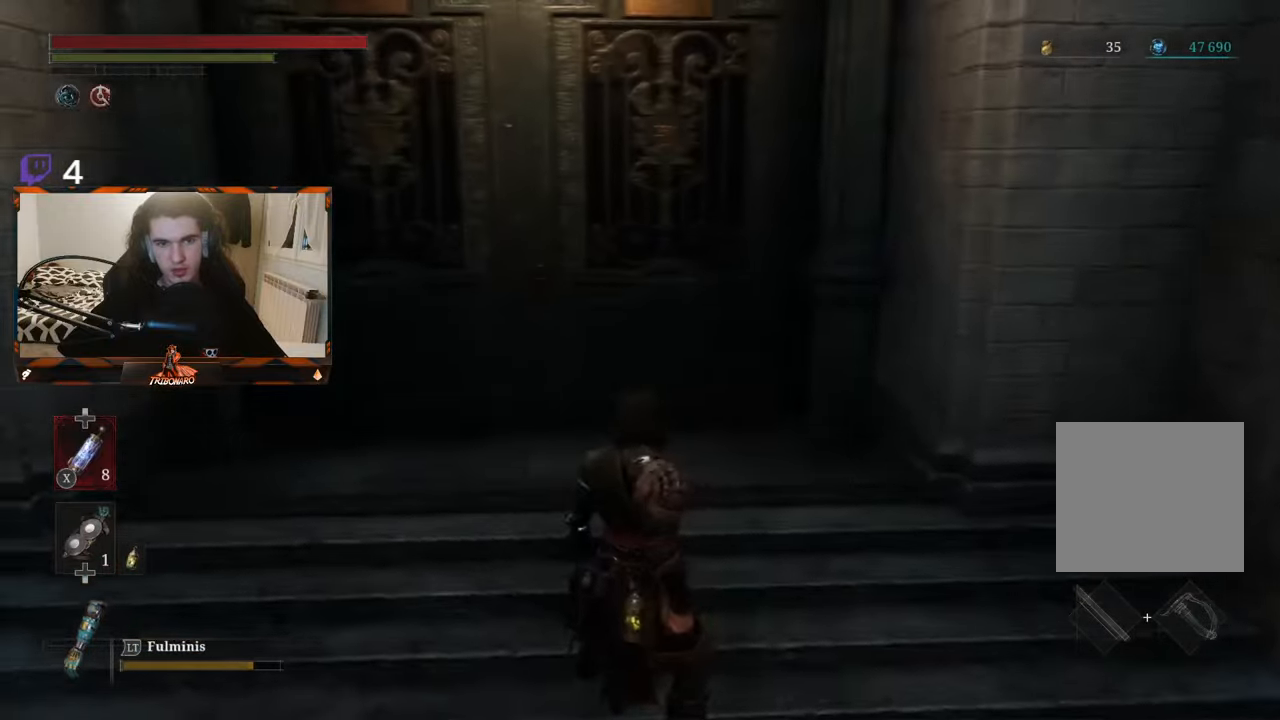
{"dt_ms": 500, "buttons": [], "left_stick": "up", "right_stick": "center", "events": [[116, "left_stick", "down-left"], [300, "left_stick", "center"], [433, "right_stick", "center"], [483, "left_stick", "up"]]}
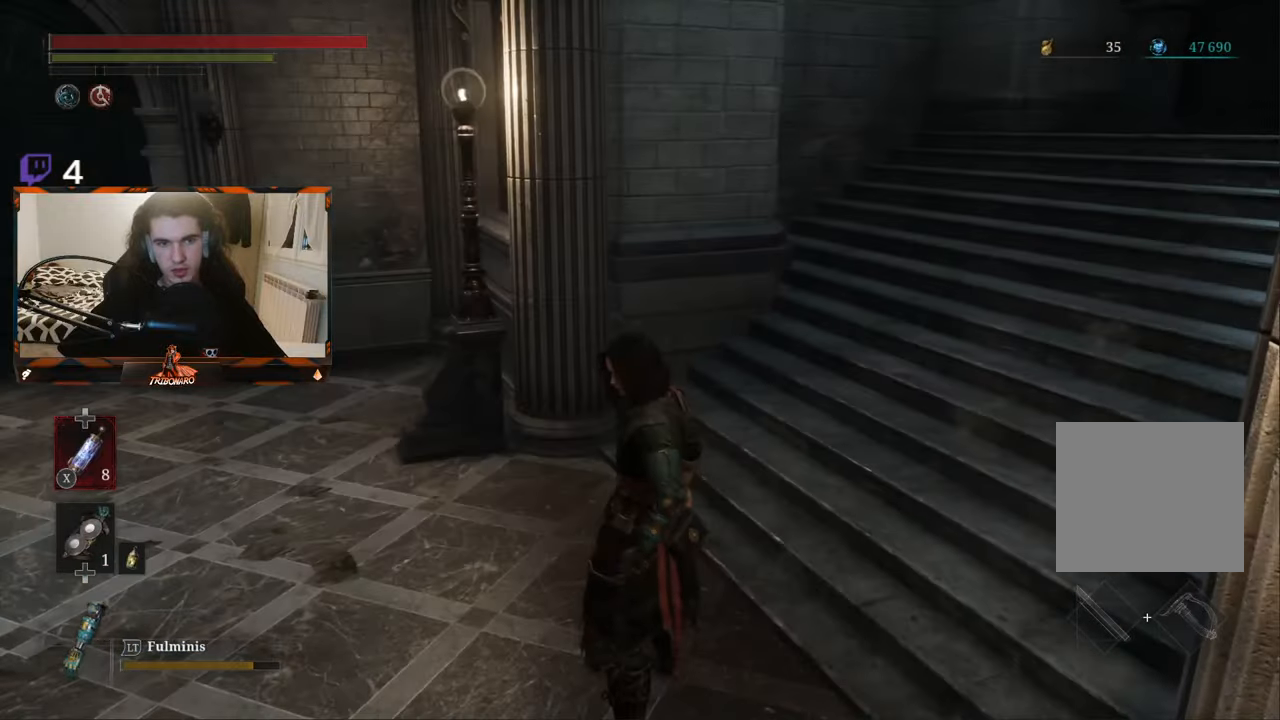
{"dt_ms": 500, "buttons": [], "left_stick": "center", "right_stick": "center", "events": [[66, "left_stick", "up-left"], [233, "left_stick", "center"]]}
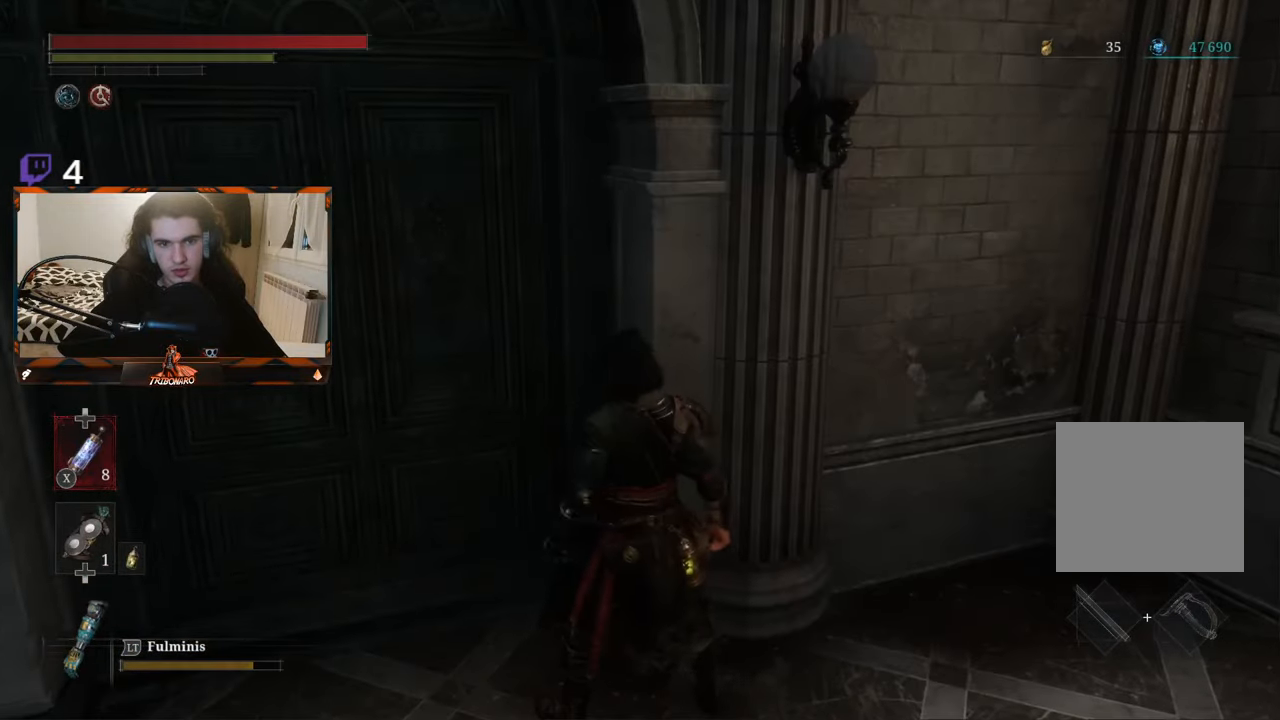
{"dt_ms": 500, "buttons": [], "left_stick": "center", "right_stick": "center", "events": [[50, "right_stick", "right"], [83, "left_stick", "right"], [250, "left_stick", "center"], [266, "right_stick", "center"]]}
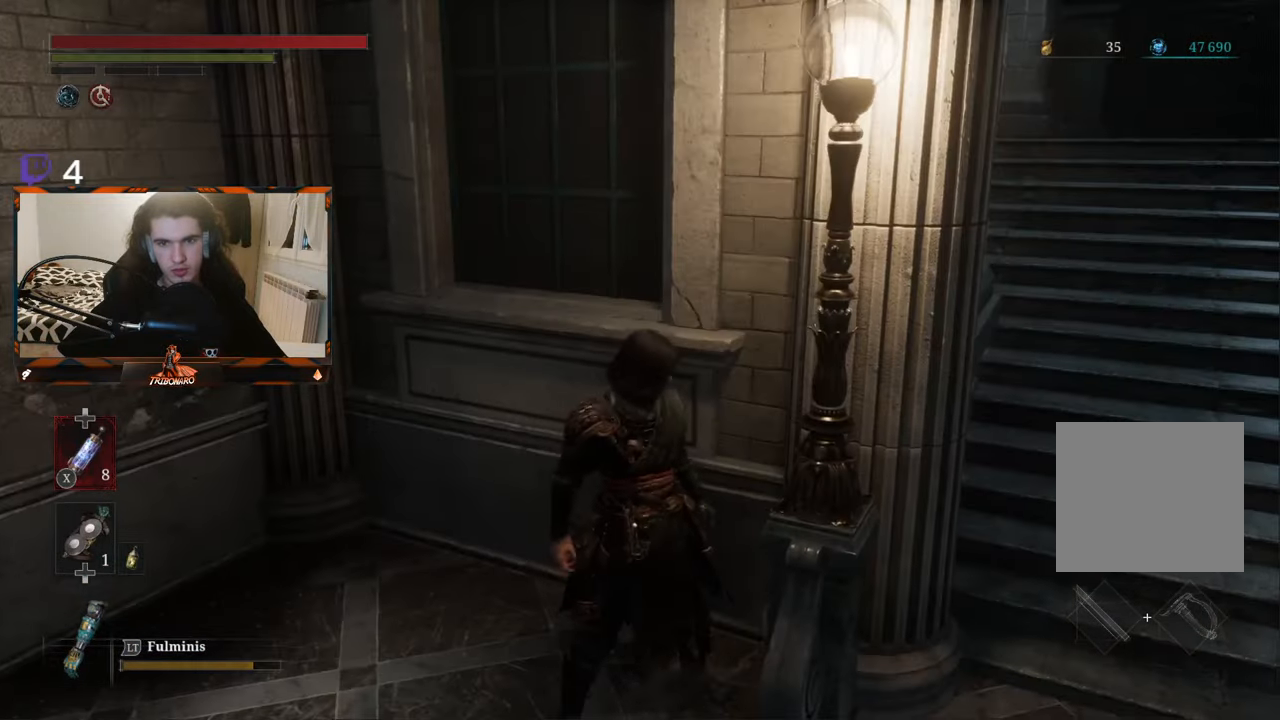
{"dt_ms": 500, "buttons": [], "left_stick": "center", "right_stick": "center", "events": [[33, "right_stick", "up-right"], [83, "left_stick", "down"], [183, "right_stick", "center"], [233, "left_stick", "center"], [316, "left_stick", "down-right"], [450, "left_stick", "center"]]}
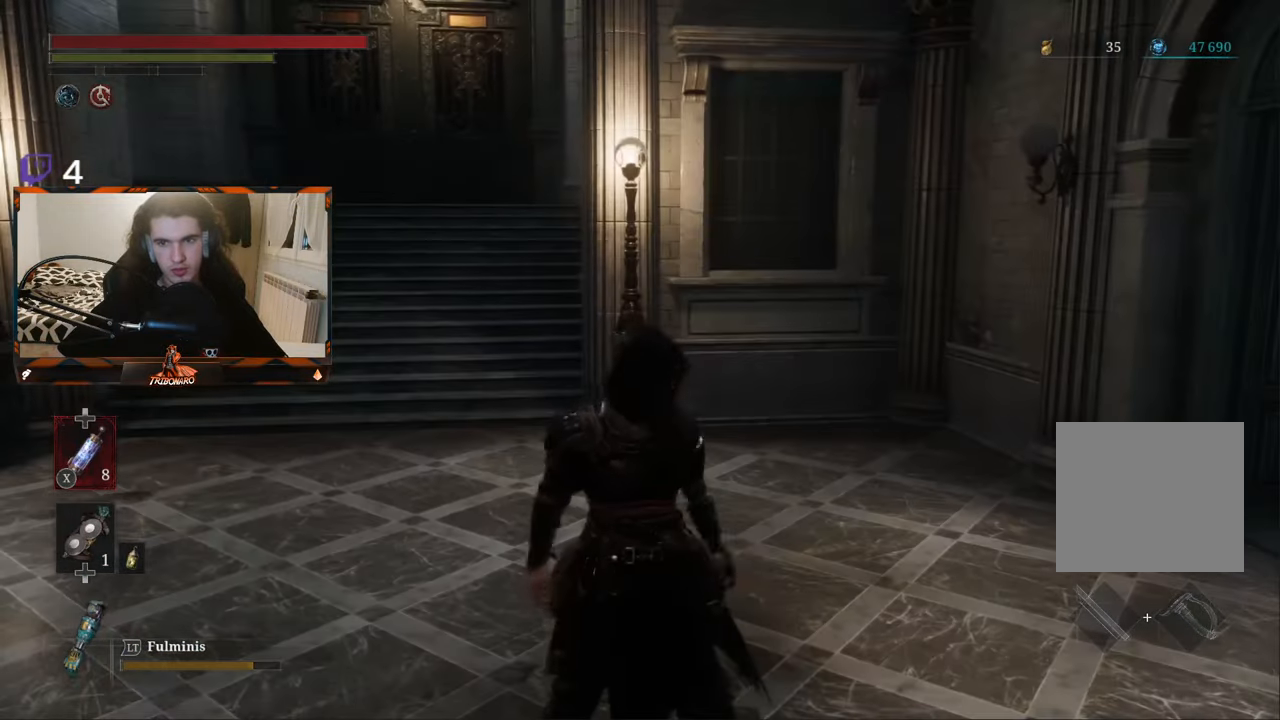
{"dt_ms": 500, "buttons": [], "left_stick": "up", "right_stick": "center", "events": [[166, "left_stick", "up-left"], [300, "left_stick", "up"]]}
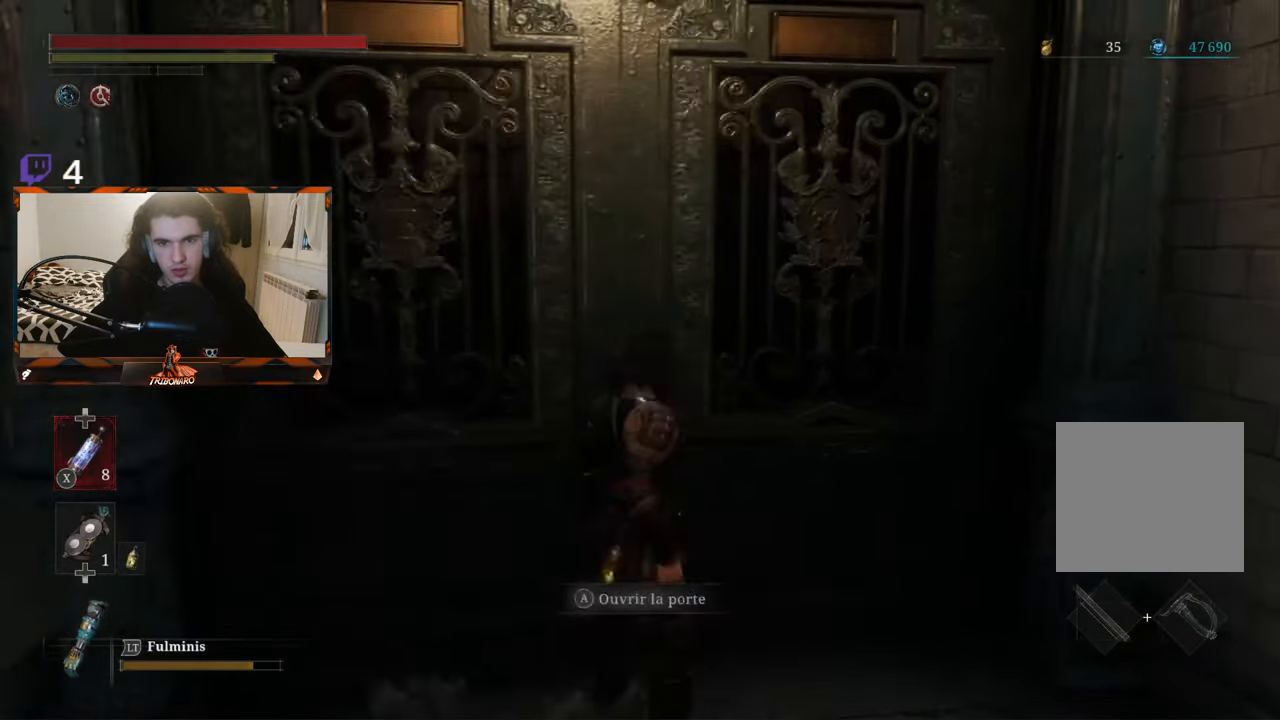
{"dt_ms": 500, "buttons": [], "left_stick": "center", "right_stick": "center", "events": [[16, "left_stick", "center"], [100, "A", "down"], [200, "A", "up"]]}
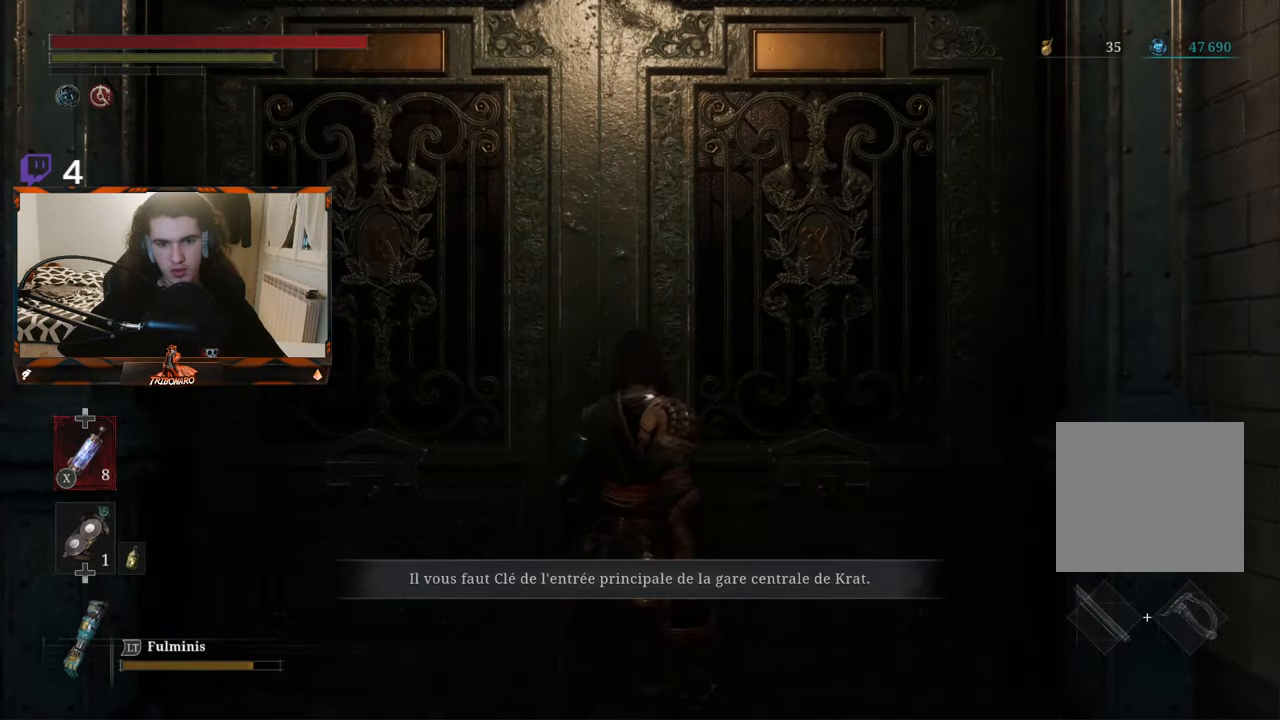
{"dt_ms": 500, "buttons": [], "left_stick": "center", "right_stick": "center", "events": [[216, "A", "down"], [316, "A", "up"]]}
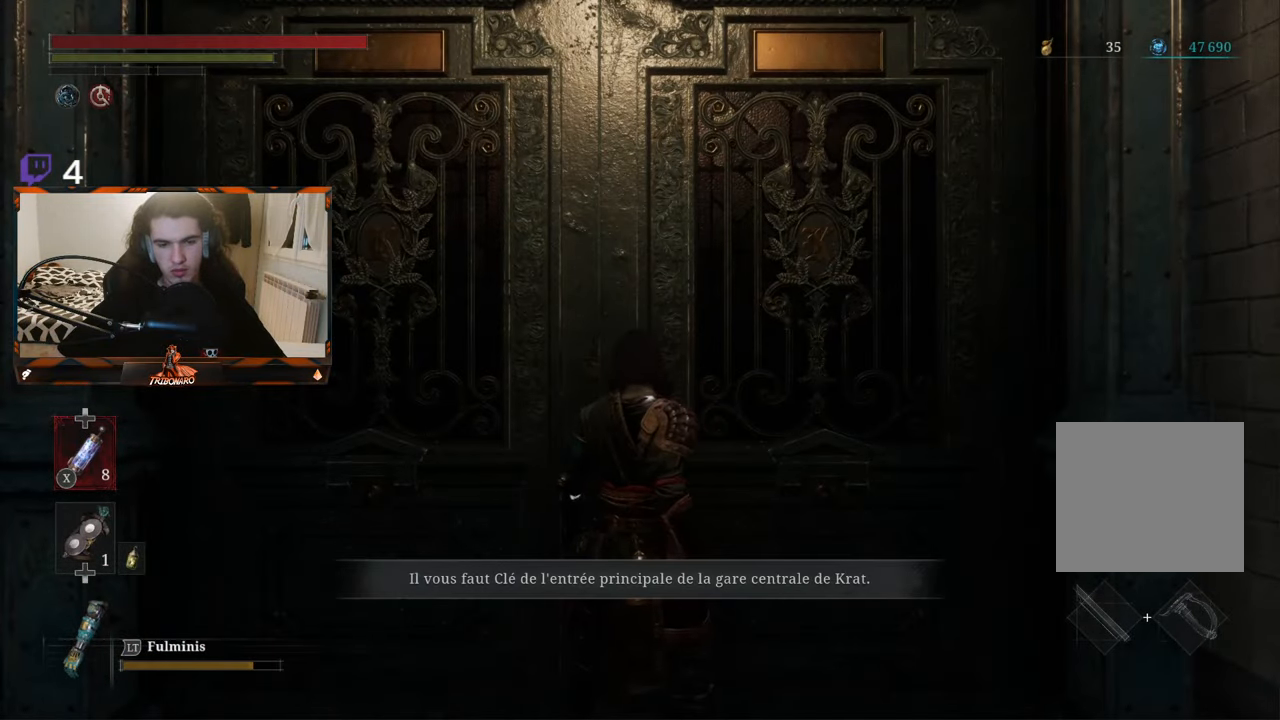
{"dt_ms": 500, "buttons": [], "left_stick": "center", "right_stick": "center", "events": []}